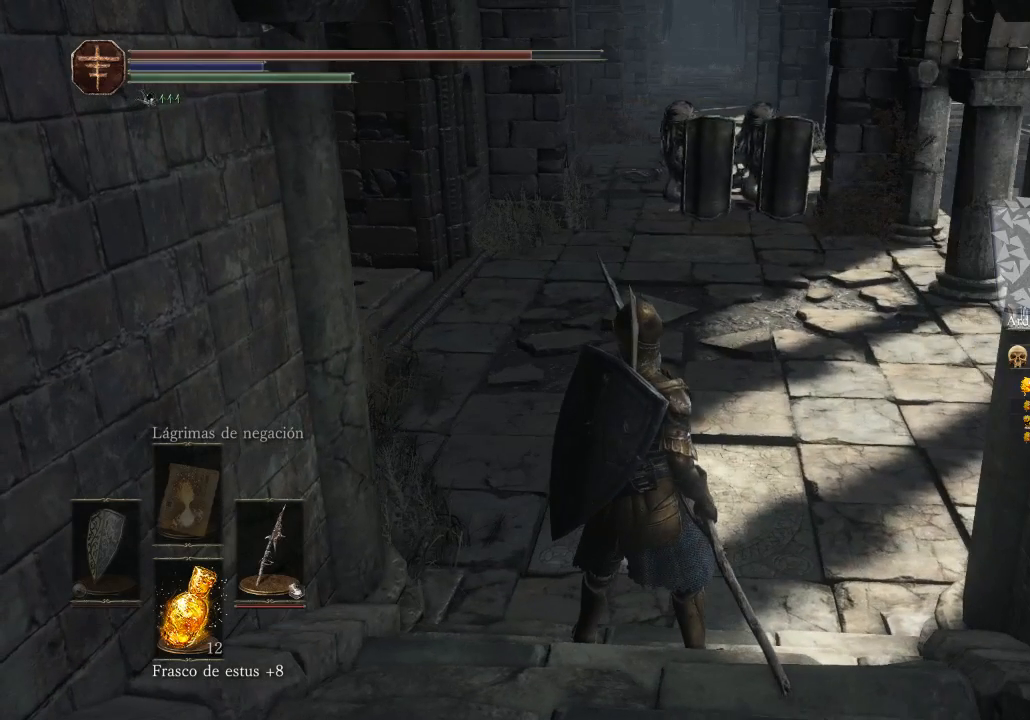
Gameplay with a controller (Xbox layout); each line is a JSON object with the inputs held at the frame after it. "events" lists button and stick changes between this image and that frame as [ms after this image, input, new state], when the widget could be followed in between. Not read: SHARE.
{"buttons": [], "left_stick": "center", "right_stick": "center", "events": []}
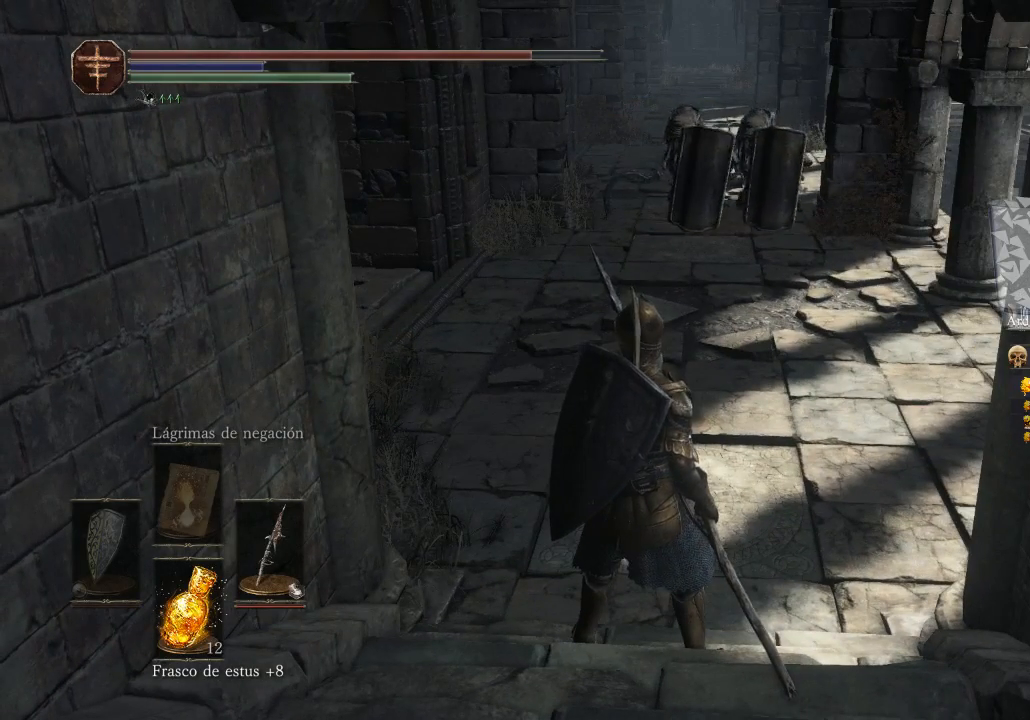
{"buttons": [], "left_stick": "center", "right_stick": "center", "events": [[333, "R3", "down"], [467, "R3", "up"]]}
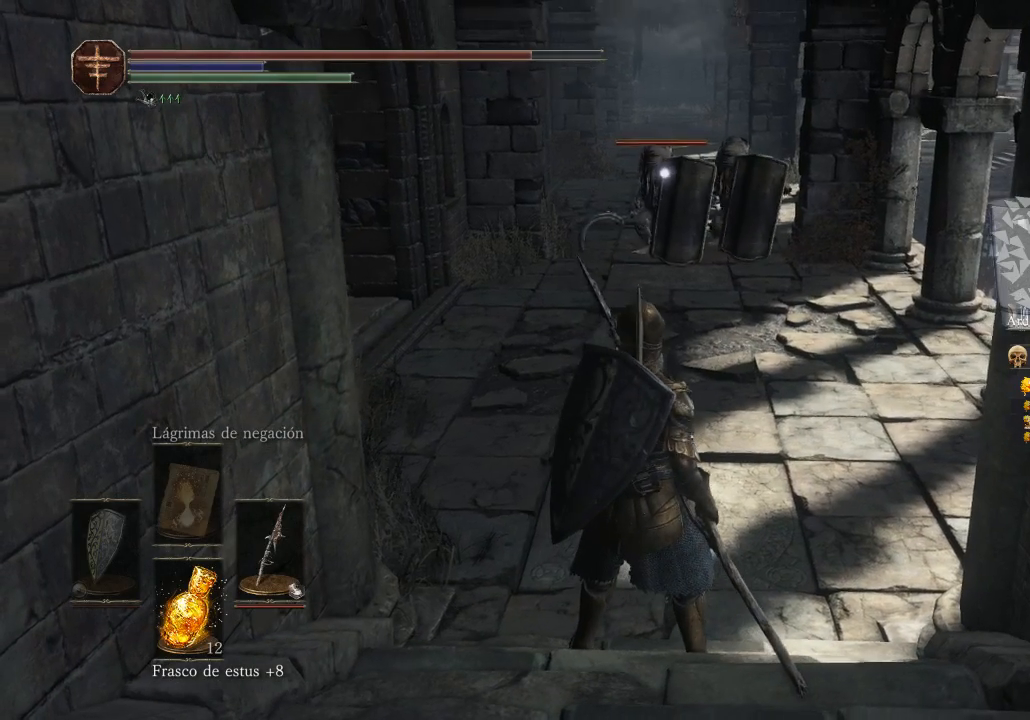
{"buttons": [], "left_stick": "center", "right_stick": "center", "events": []}
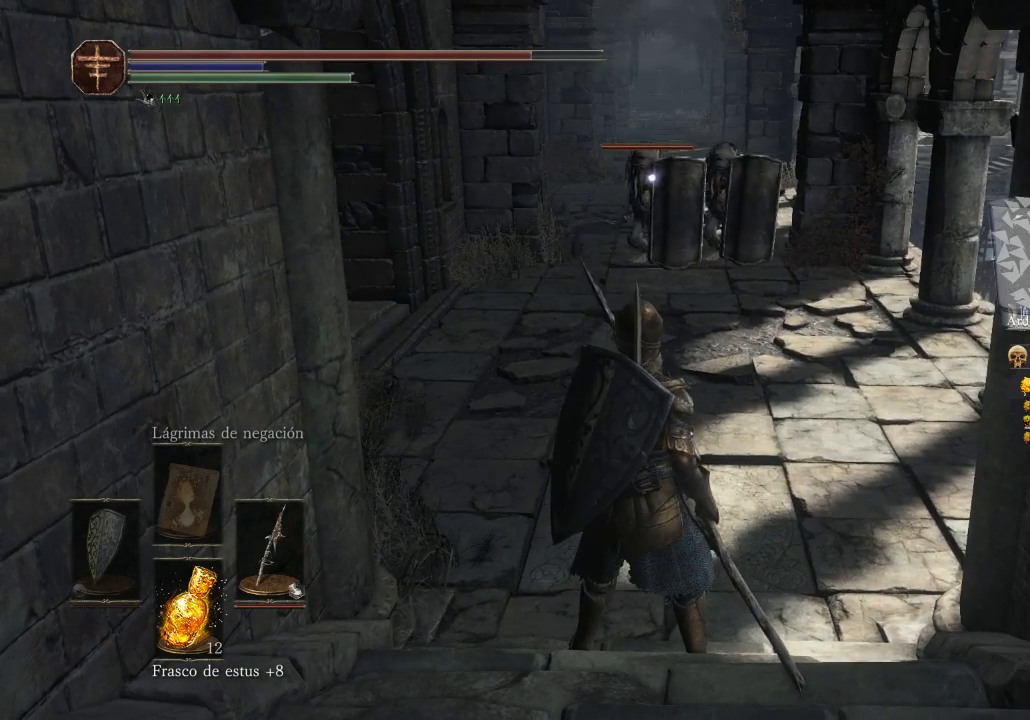
{"buttons": [], "left_stick": "center", "right_stick": "right", "events": [[433, "right_stick", "right"]]}
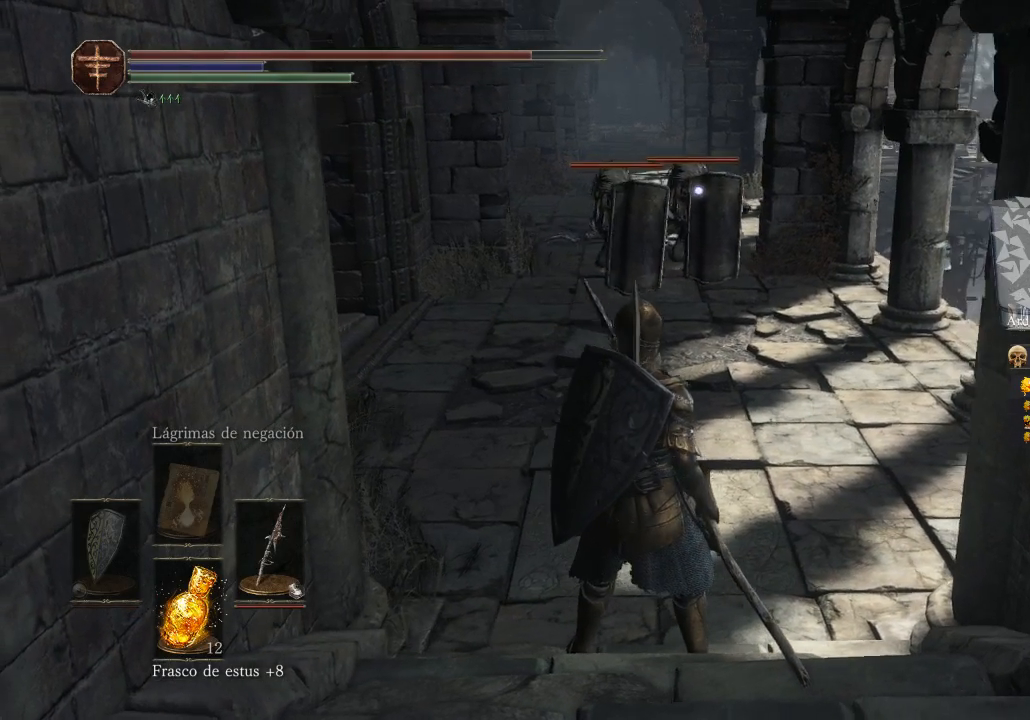
{"buttons": [], "left_stick": "center", "right_stick": "right", "events": [[67, "right_stick", "center"], [133, "right_stick", "left"], [400, "right_stick", "center"], [467, "right_stick", "right"]]}
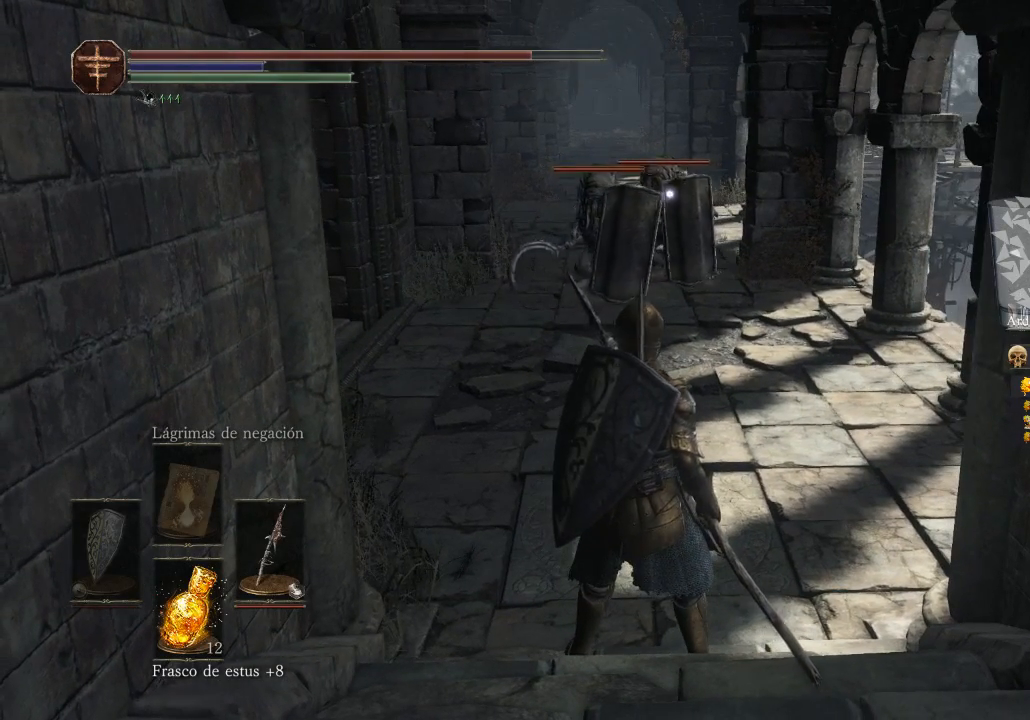
{"buttons": [], "left_stick": "center", "right_stick": "left", "events": [[133, "right_stick", "center"], [500, "right_stick", "left"]]}
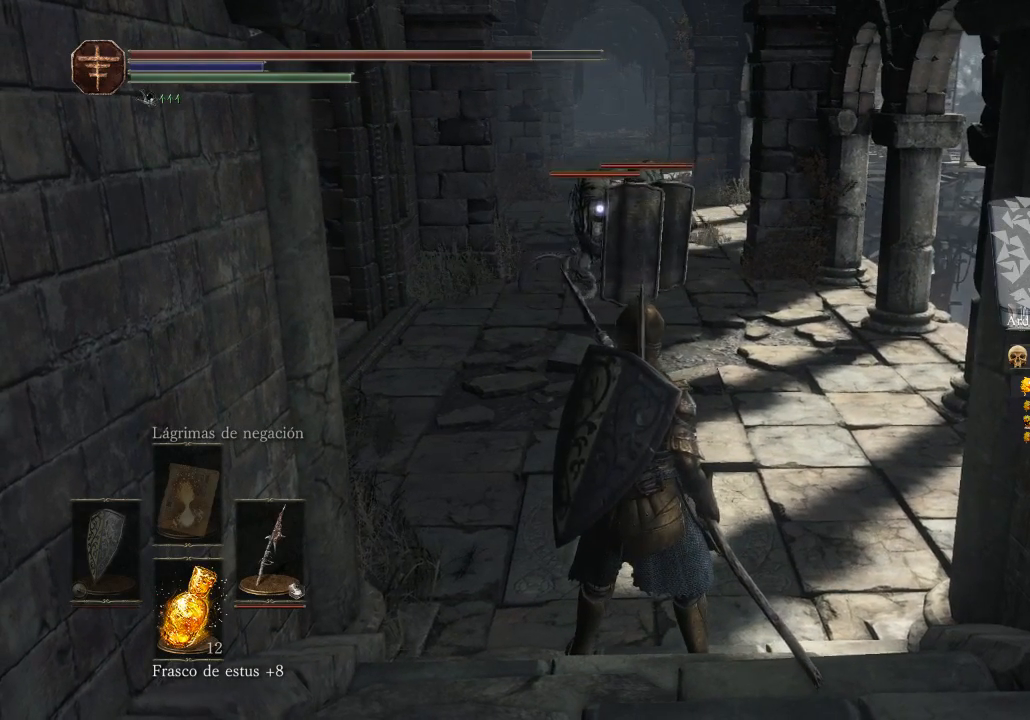
{"buttons": [], "left_stick": "center", "right_stick": "right", "events": [[133, "right_stick", "right"], [300, "right_stick", "left"], [433, "right_stick", "right"]]}
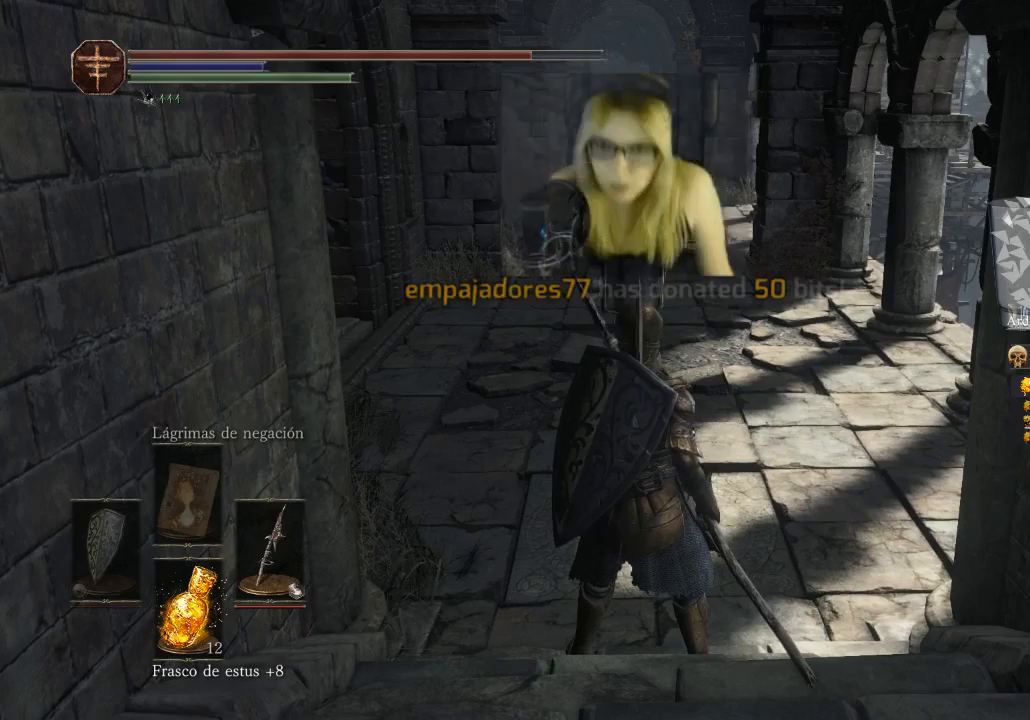
{"buttons": [], "left_stick": "center", "right_stick": "right", "events": [[67, "right_stick", "center"], [300, "right_stick", "left"], [400, "right_stick", "center"], [500, "right_stick", "right"]]}
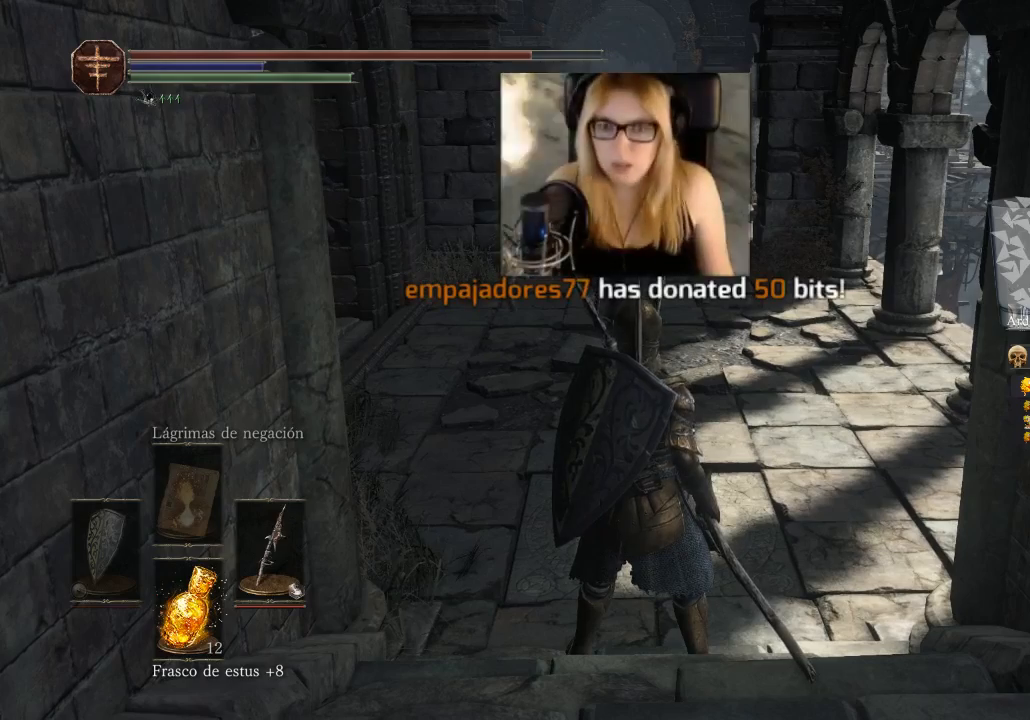
{"buttons": ["R3"], "left_stick": "center", "right_stick": "center", "events": [[133, "right_stick", "center"], [433, "R3", "down"]]}
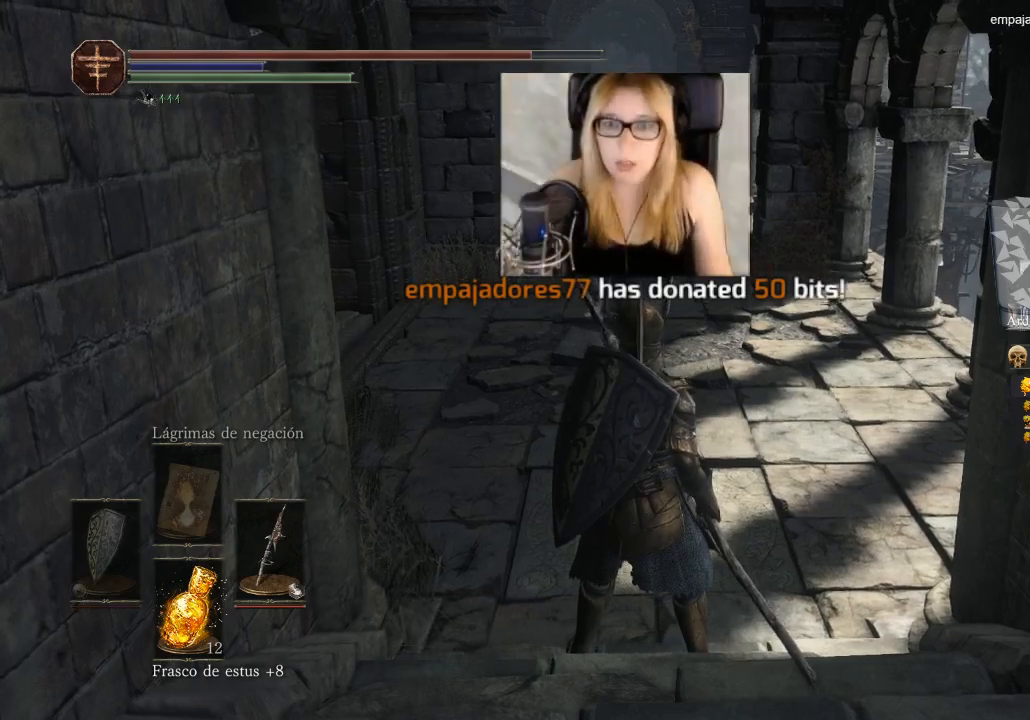
{"buttons": [], "left_stick": "down", "right_stick": "center", "events": [[100, "R3", "up"], [133, "left_stick", "down"]]}
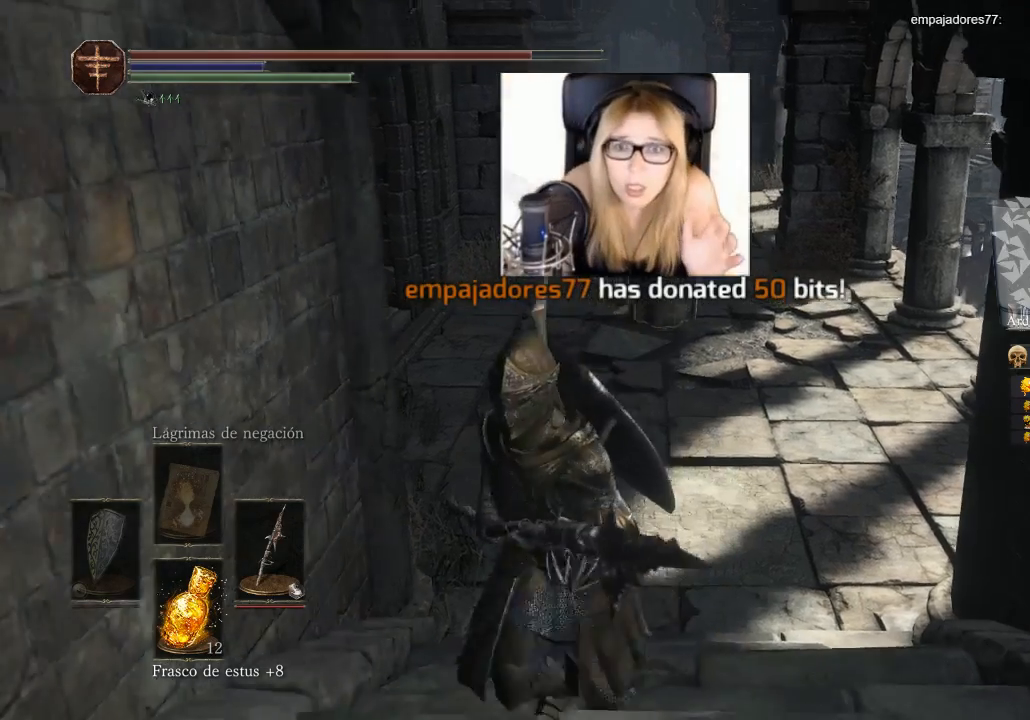
{"buttons": [], "left_stick": "down-right", "right_stick": "center", "events": [[367, "left_stick", "down-right"]]}
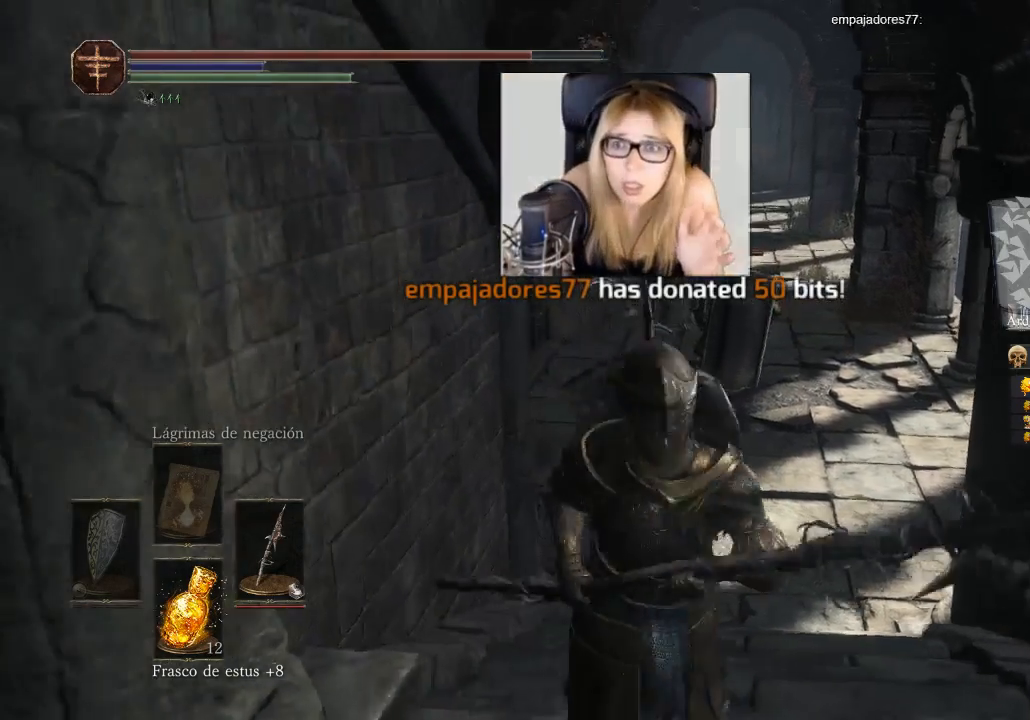
{"buttons": [], "left_stick": "down", "right_stick": "center", "events": [[33, "left_stick", "down-left"], [67, "right_stick", "right"], [400, "right_stick", "center"], [467, "left_stick", "down"]]}
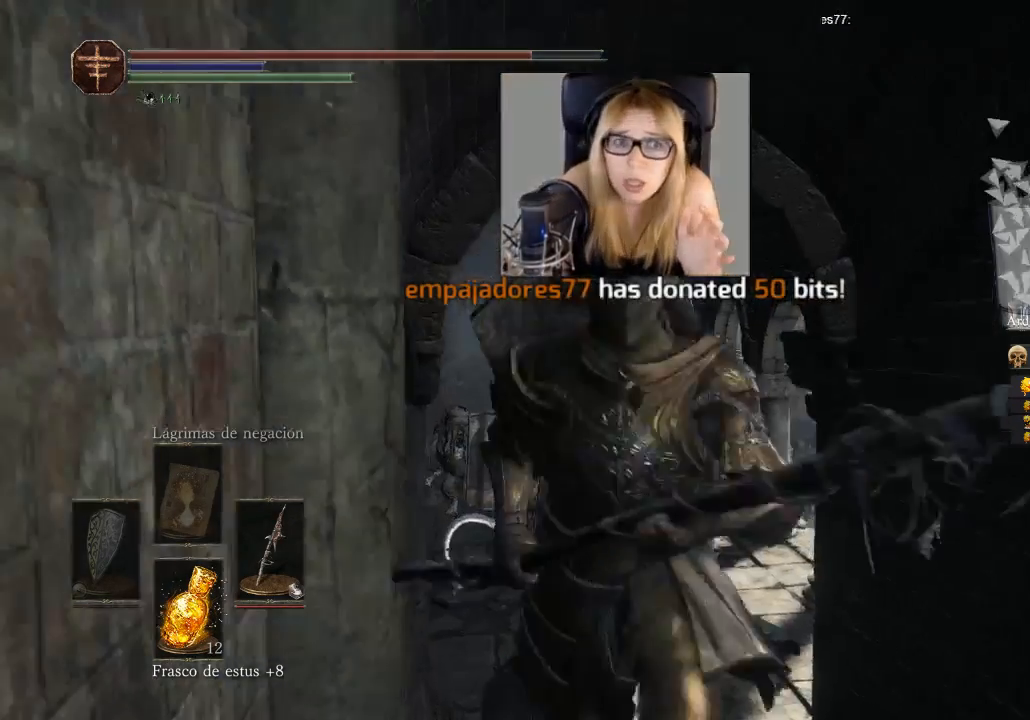
{"buttons": [], "left_stick": "center", "right_stick": "center", "events": [[67, "left_stick", "down-right"], [167, "left_stick", "right"], [167, "right_stick", "down-left"], [467, "left_stick", "center"], [500, "right_stick", "center"]]}
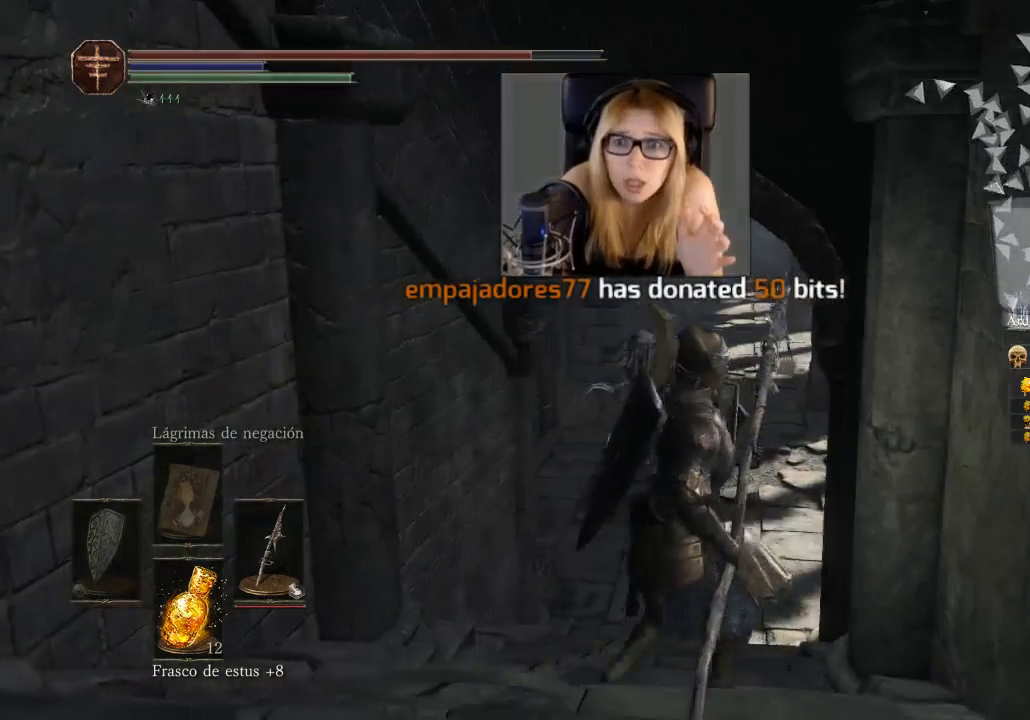
{"buttons": [], "left_stick": "down", "right_stick": "center", "events": [[400, "left_stick", "down"]]}
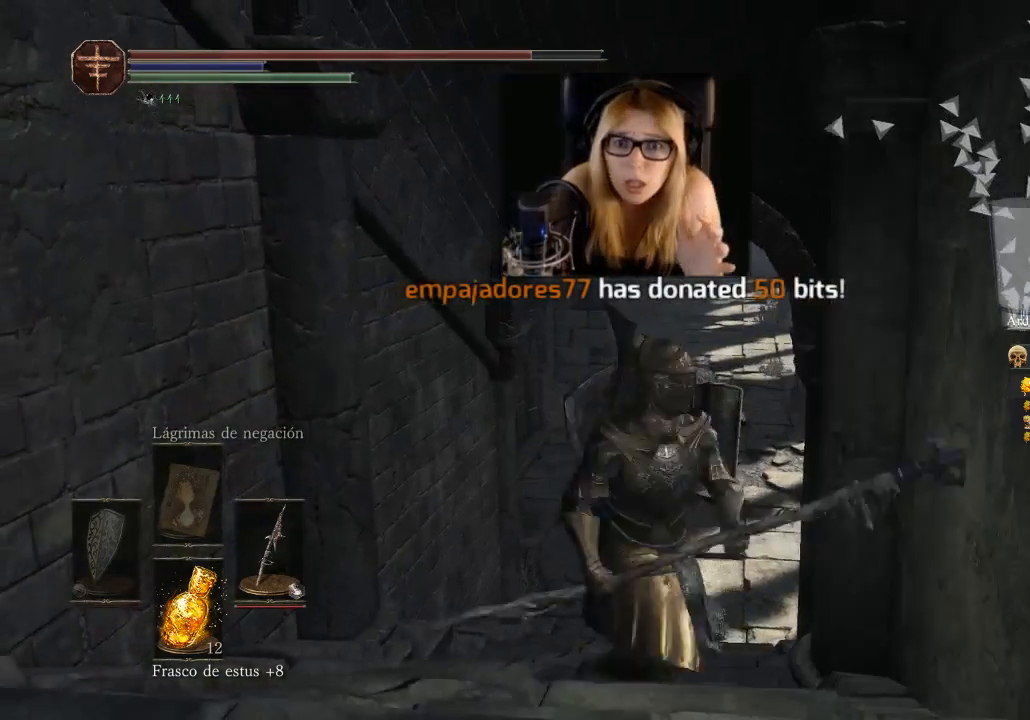
{"buttons": [], "left_stick": "center", "right_stick": "center", "events": [[233, "left_stick", "left"], [333, "right_stick", "down"], [367, "left_stick", "up"], [467, "left_stick", "center"], [467, "right_stick", "center"]]}
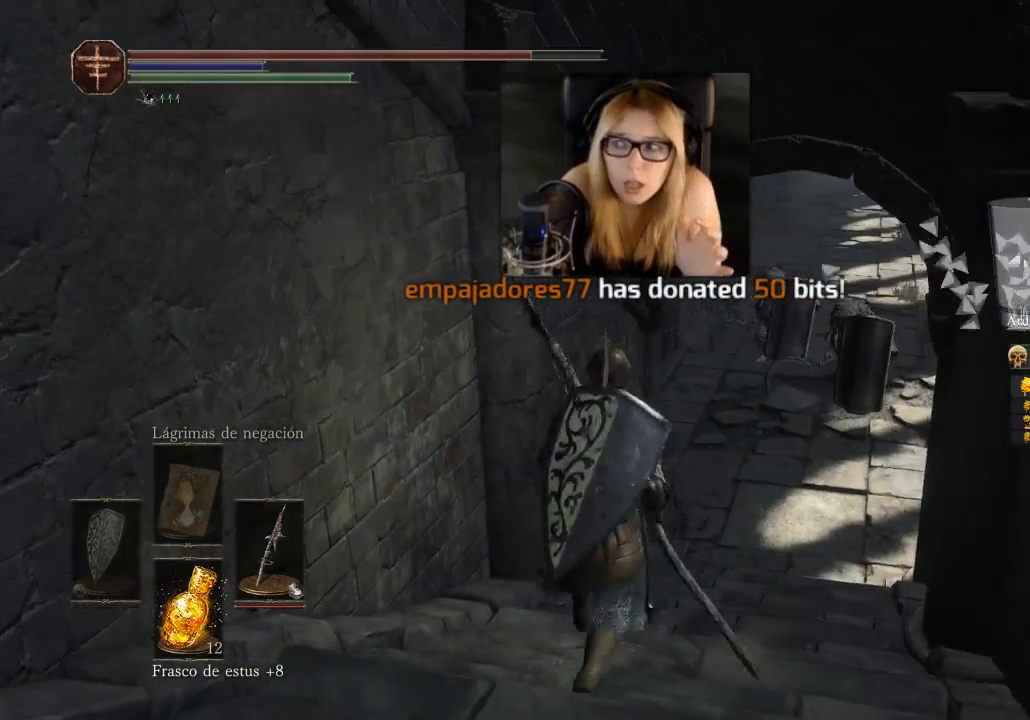
{"buttons": [], "left_stick": "center", "right_stick": "center", "events": []}
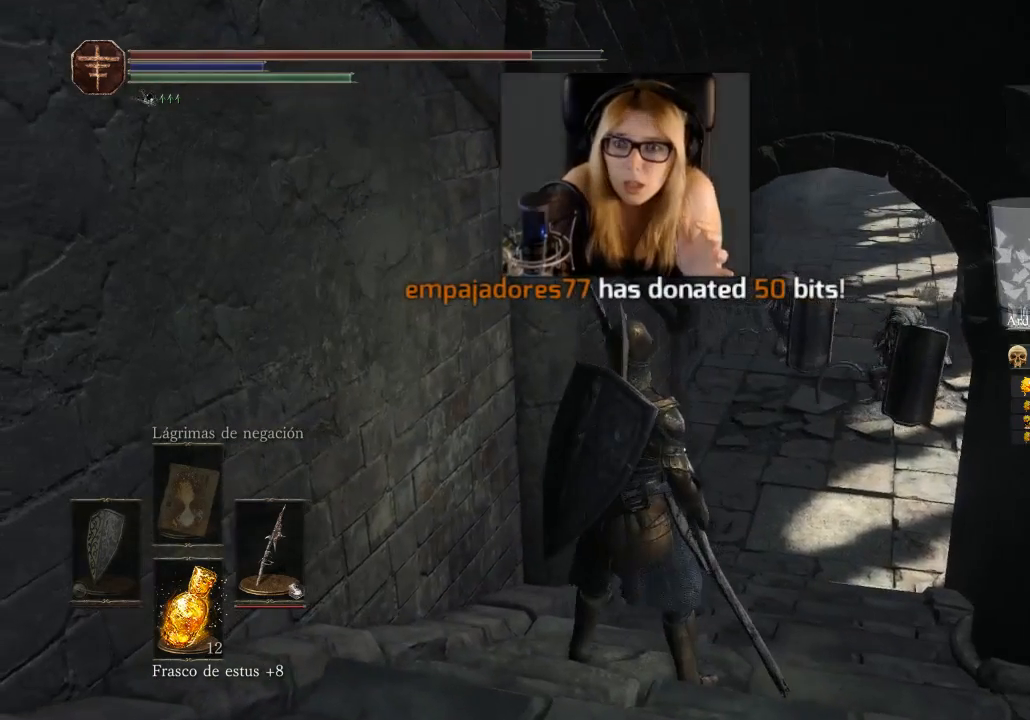
{"buttons": [], "left_stick": "up", "right_stick": "center", "events": [[433, "left_stick", "up"]]}
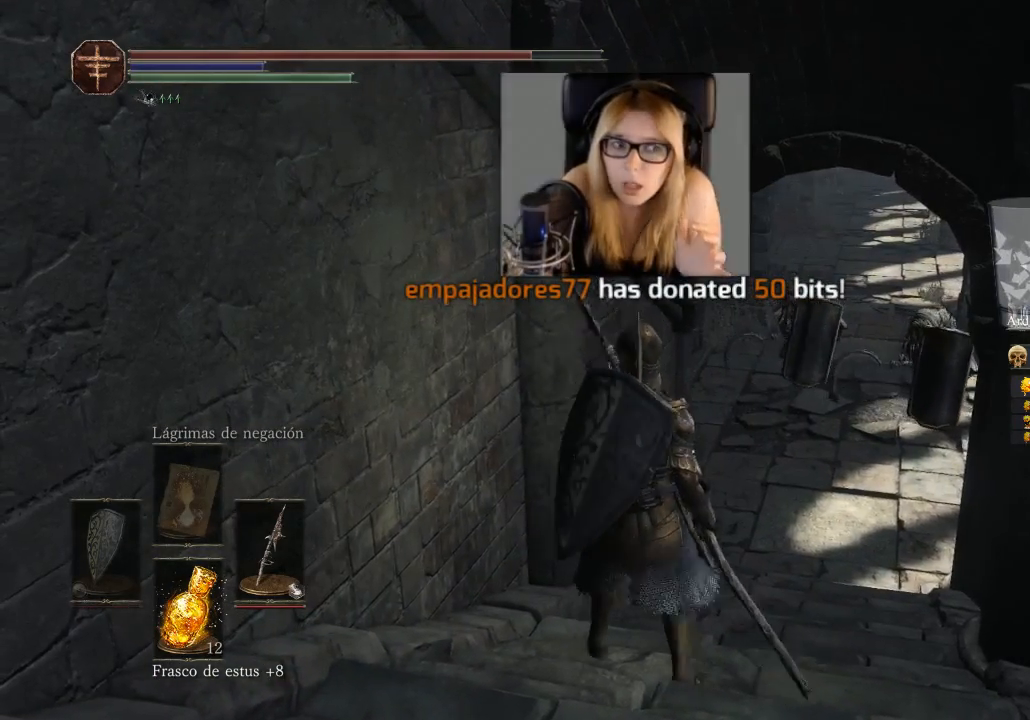
{"buttons": [], "left_stick": "up", "right_stick": "center", "events": []}
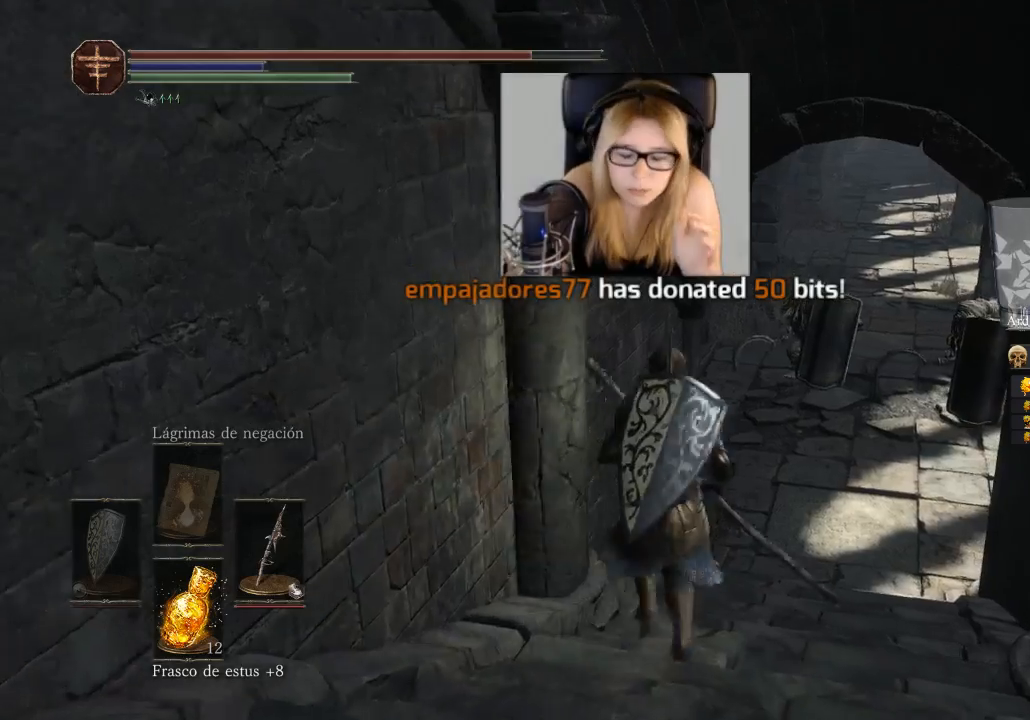
{"buttons": [], "left_stick": "down-right", "right_stick": "down-right", "events": [[33, "left_stick", "up-left"], [133, "left_stick", "left"], [233, "left_stick", "down-left"], [467, "left_stick", "down-right"], [467, "right_stick", "down-right"]]}
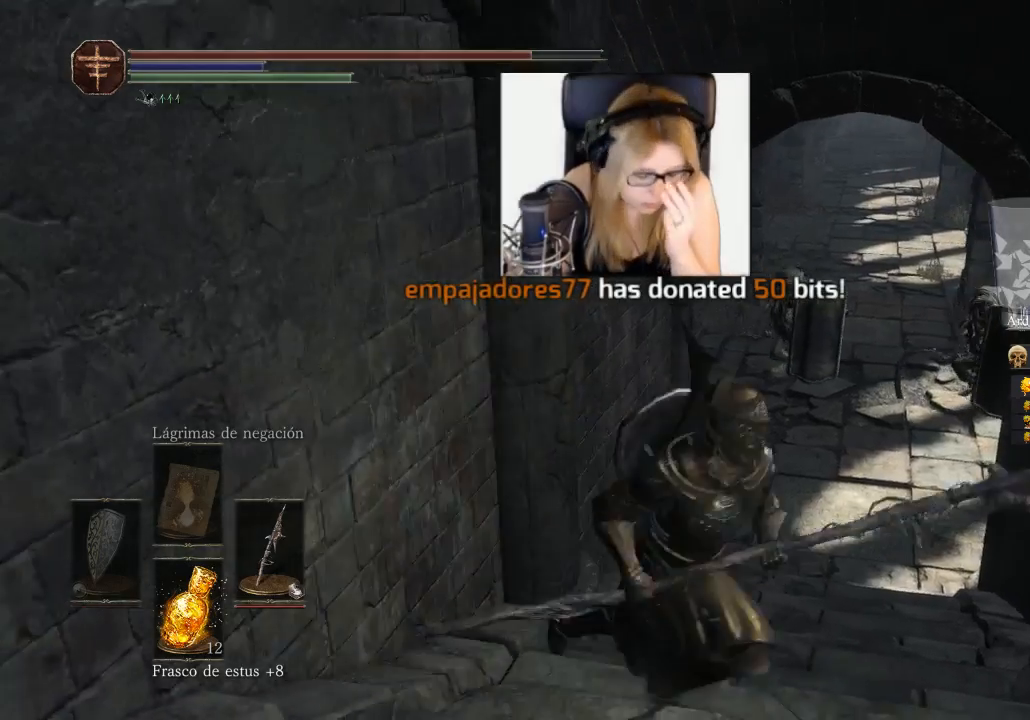
{"buttons": [], "left_stick": "down-left", "right_stick": "center", "events": [[100, "left_stick", "right"], [267, "right_stick", "center"], [300, "left_stick", "up"], [467, "left_stick", "down-left"]]}
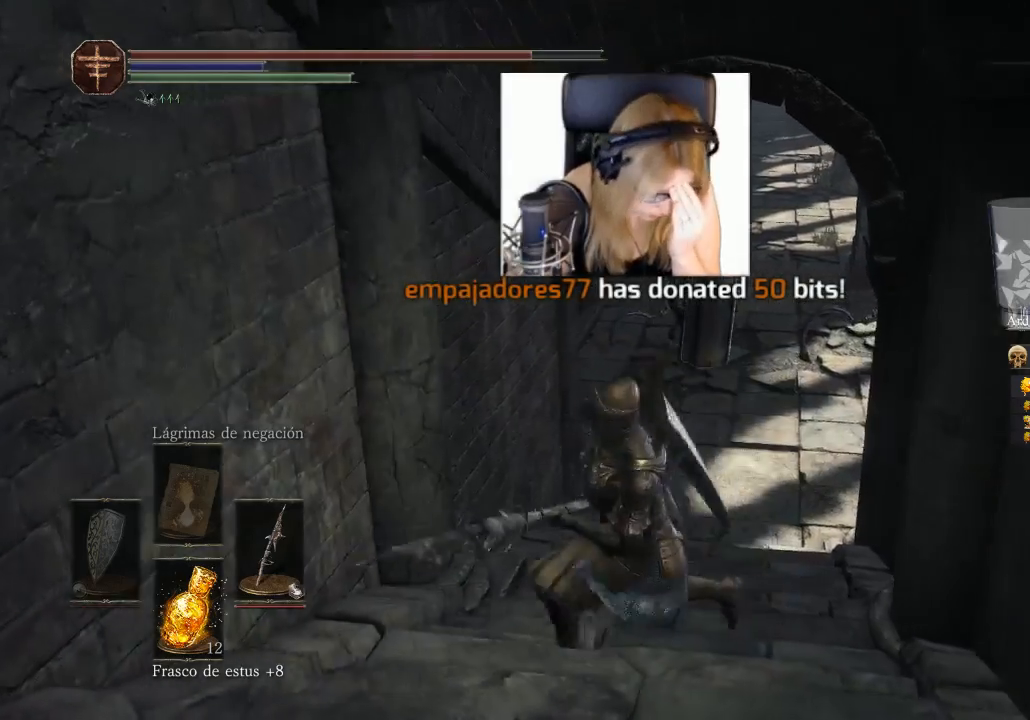
{"buttons": [], "left_stick": "right", "right_stick": "center", "events": [[200, "left_stick", "down"], [500, "left_stick", "right"]]}
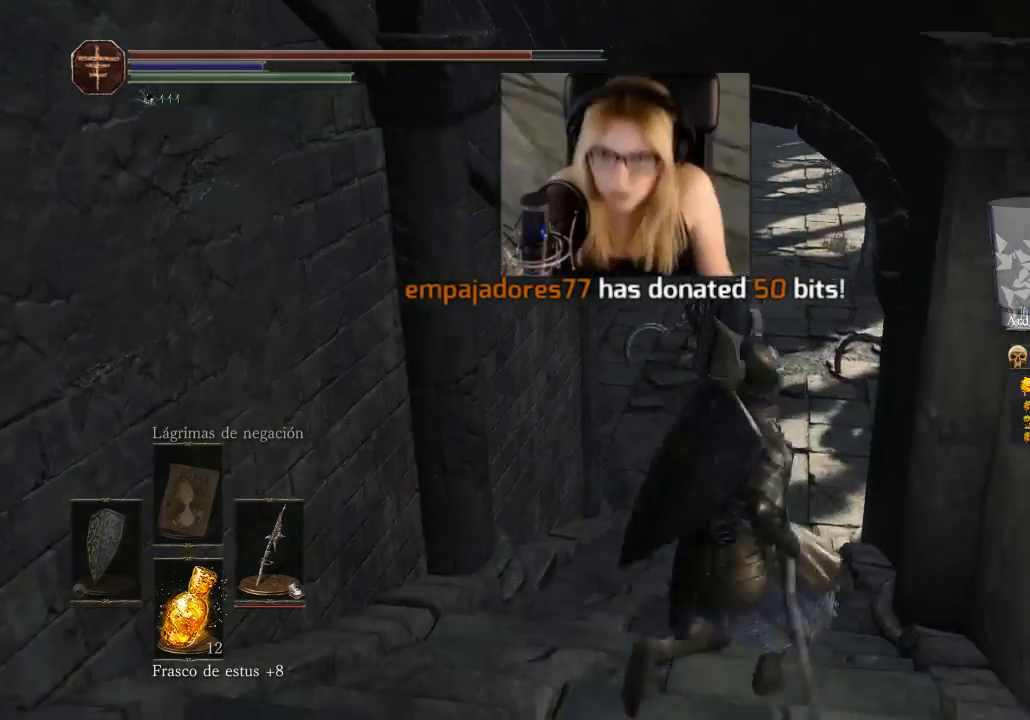
{"buttons": [], "left_stick": "down-left", "right_stick": "center", "events": [[133, "left_stick", "left"], [267, "left_stick", "down-left"]]}
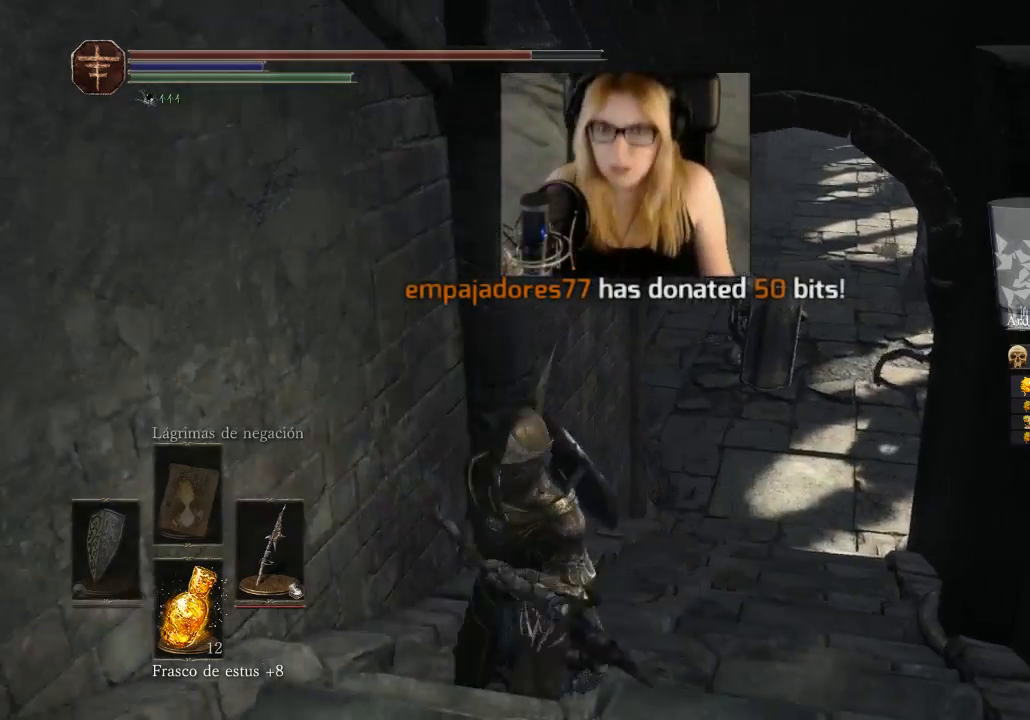
{"buttons": [], "left_stick": "left", "right_stick": "center", "events": [[33, "left_stick", "down"], [200, "left_stick", "right"], [200, "right_stick", "right"], [300, "left_stick", "up"], [367, "right_stick", "center"], [433, "left_stick", "left"]]}
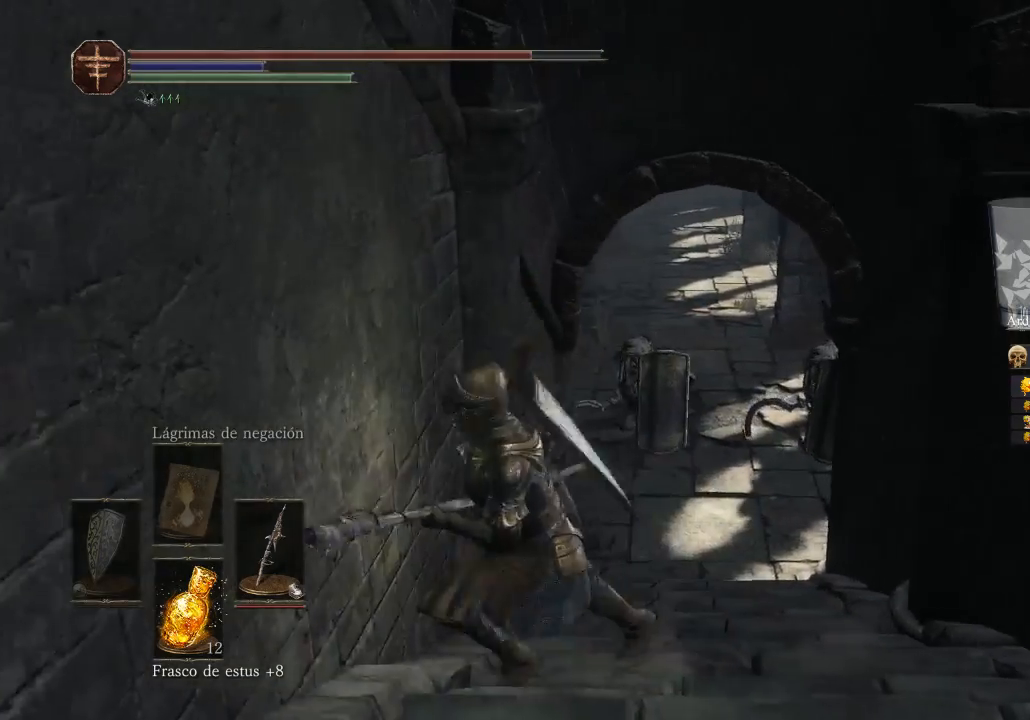
{"buttons": [], "left_stick": "up-left", "right_stick": "right", "events": [[33, "left_stick", "down-left"], [133, "left_stick", "down"], [233, "left_stick", "down-right"], [333, "left_stick", "up-right"], [333, "right_stick", "right"], [400, "left_stick", "up-left"]]}
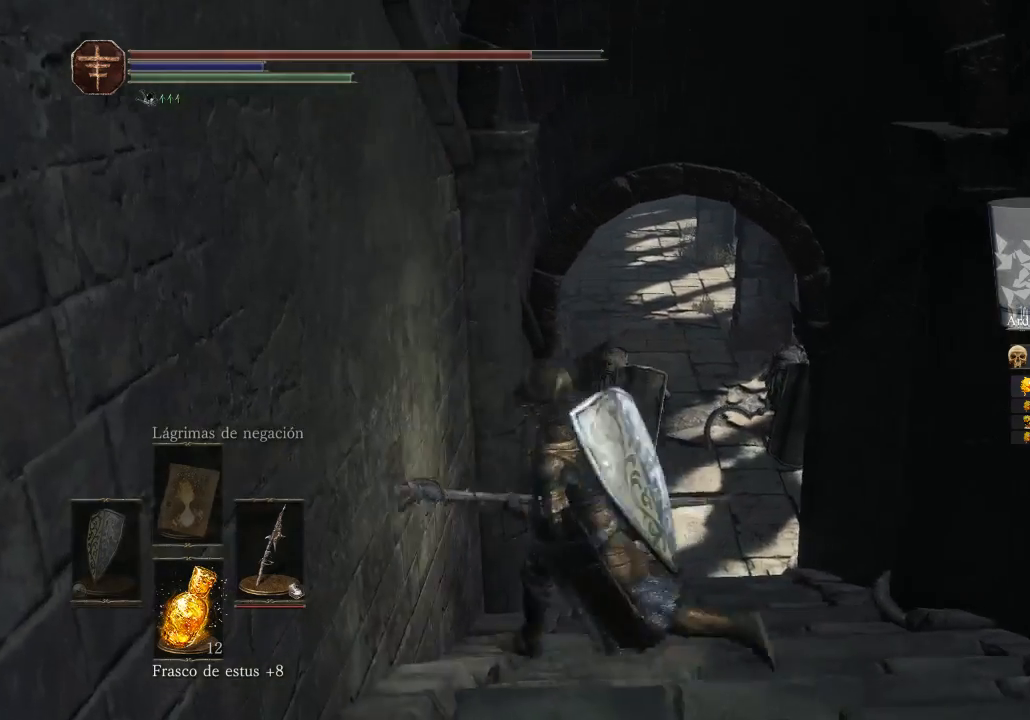
{"buttons": [], "left_stick": "down", "right_stick": "up-right", "events": [[33, "left_stick", "left"], [400, "left_stick", "down"], [400, "right_stick", "up-right"]]}
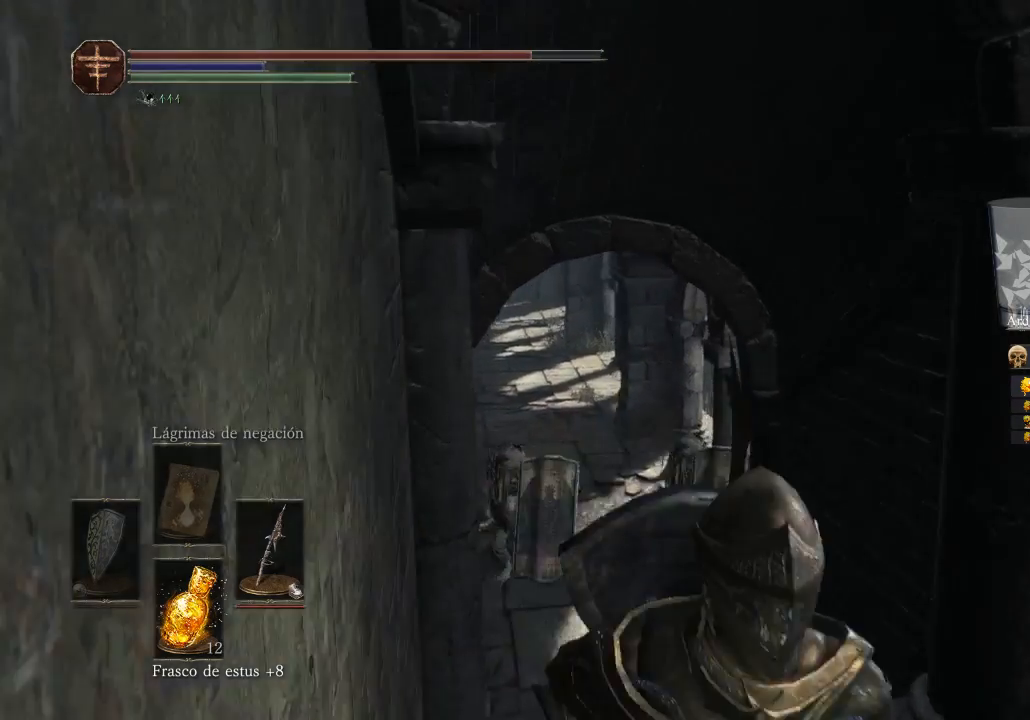
{"buttons": [], "left_stick": "center", "right_stick": "center", "events": [[300, "right_stick", "center"], [333, "left_stick", "center"]]}